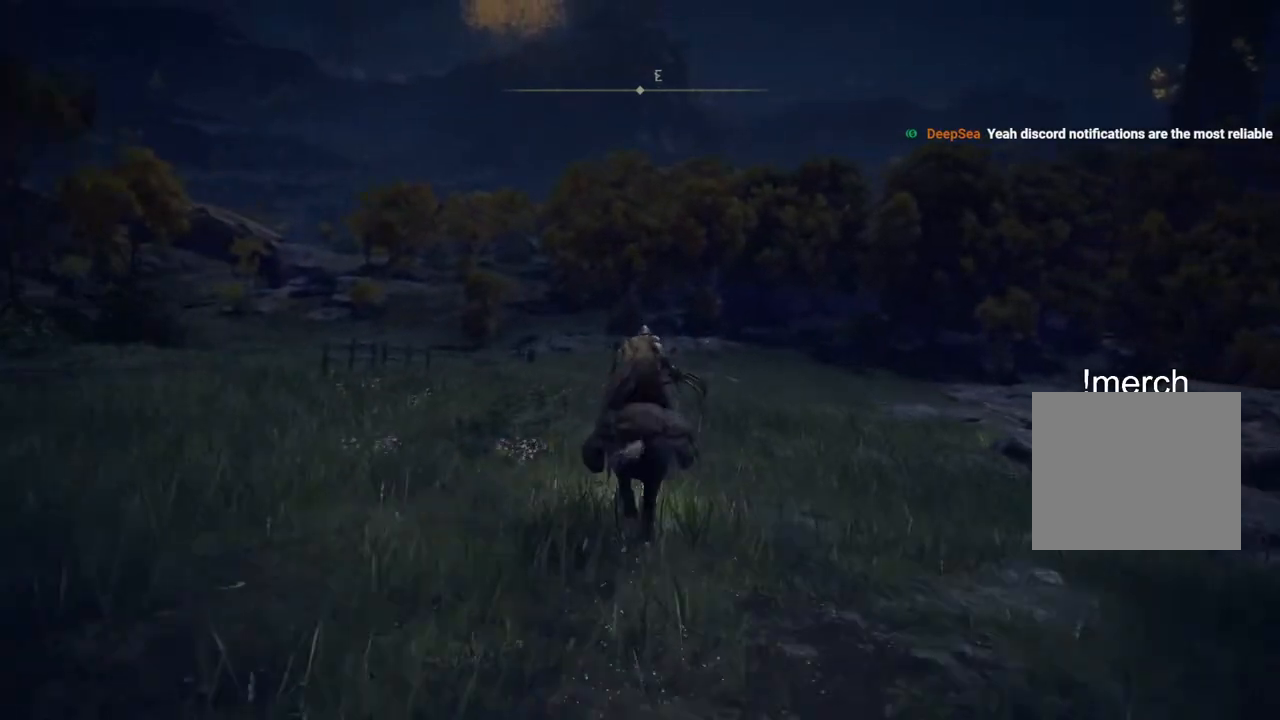
Gameplay with a controller (PlayStation layout); each line is a JSON object with the inputs held at the frame after it. "events" lists button and stick changes between this image and that frame as [ms after this image, input, new state], when the widget could be followed in between. Not read: L1.
{"buttons": [], "left_stick": "up", "right_stick": "center", "events": []}
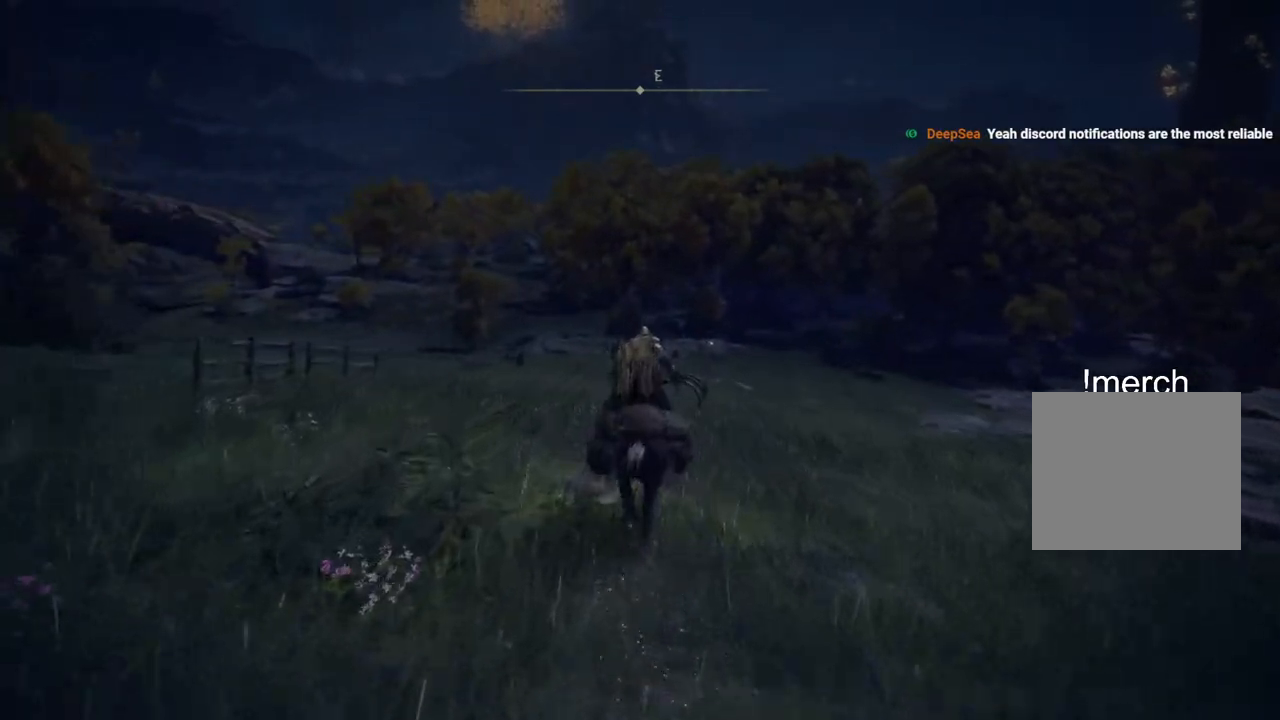
{"buttons": [], "left_stick": "up", "right_stick": "center"}
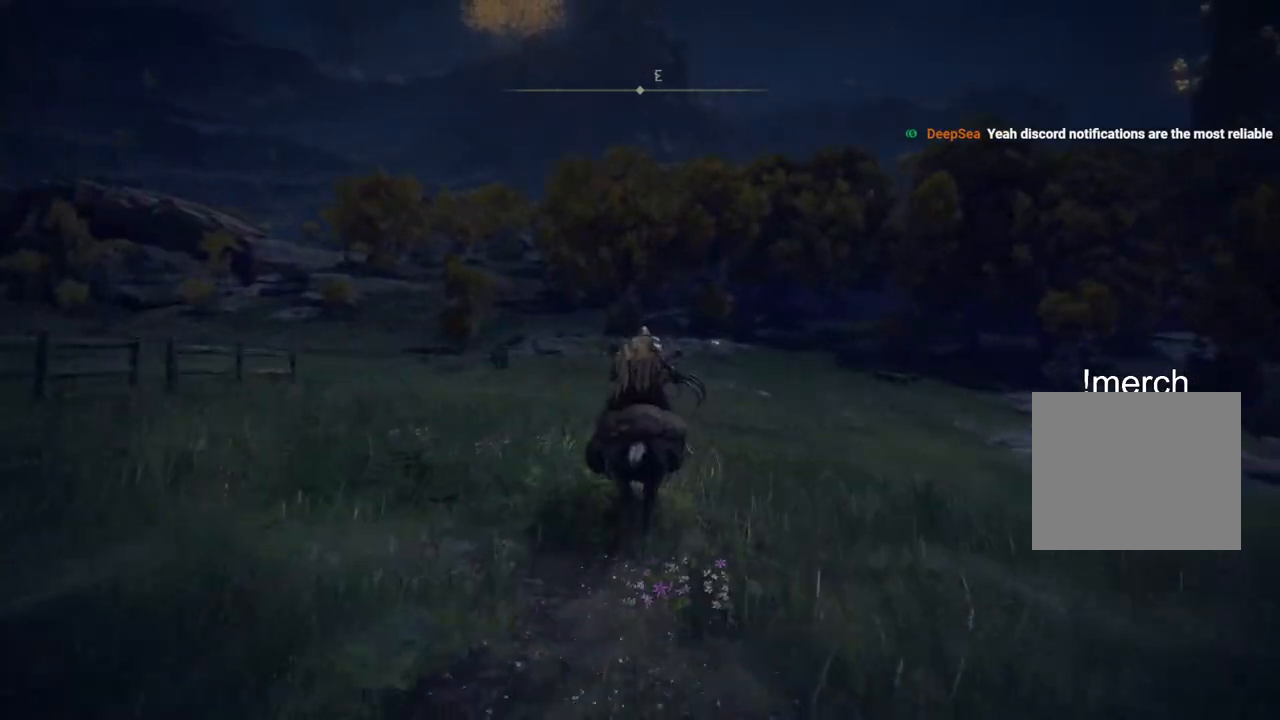
{"buttons": [], "left_stick": "up", "right_stick": "center", "events": []}
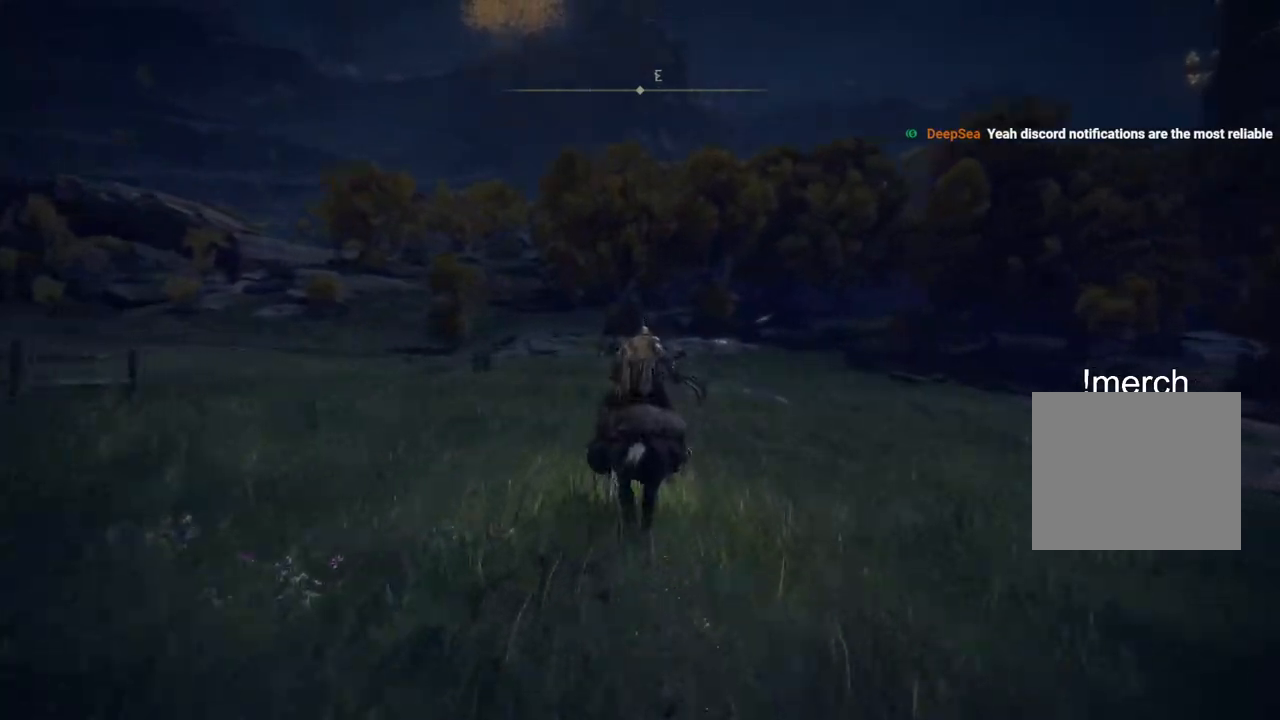
{"buttons": [], "left_stick": "up", "right_stick": "center", "events": []}
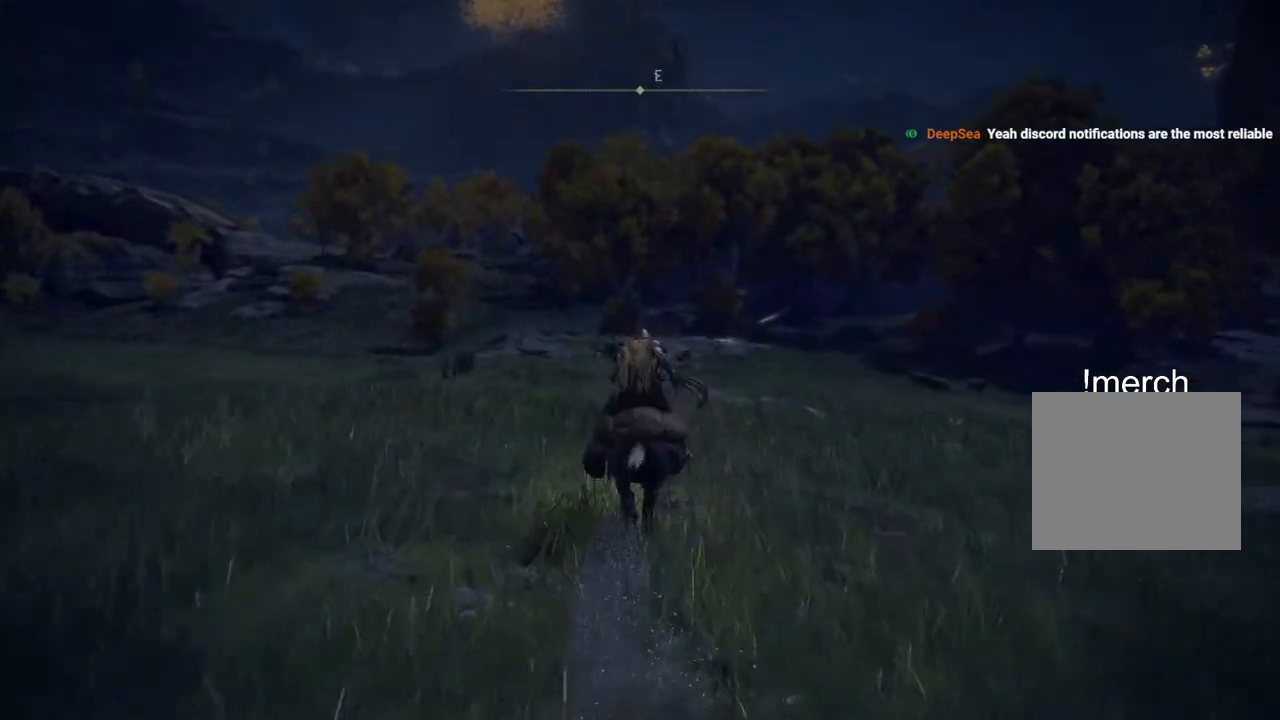
{"buttons": [], "left_stick": "up", "right_stick": "center", "events": []}
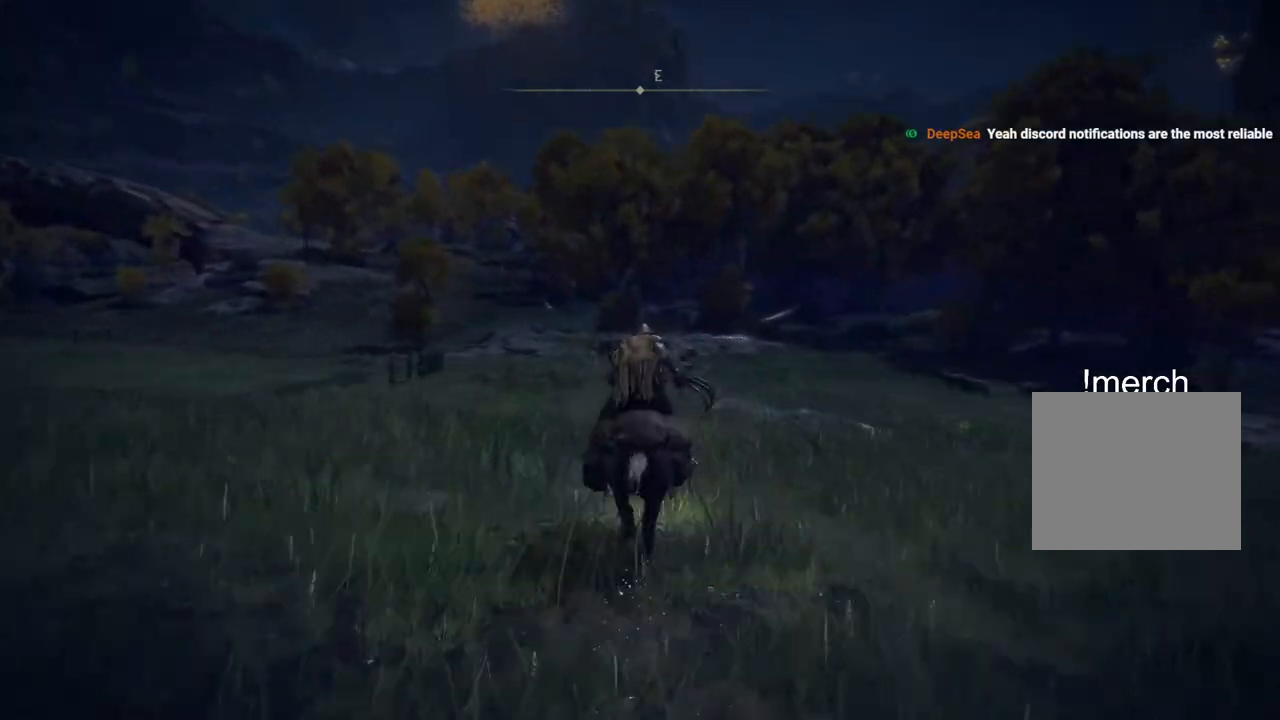
{"buttons": [], "left_stick": "up", "right_stick": "center", "events": []}
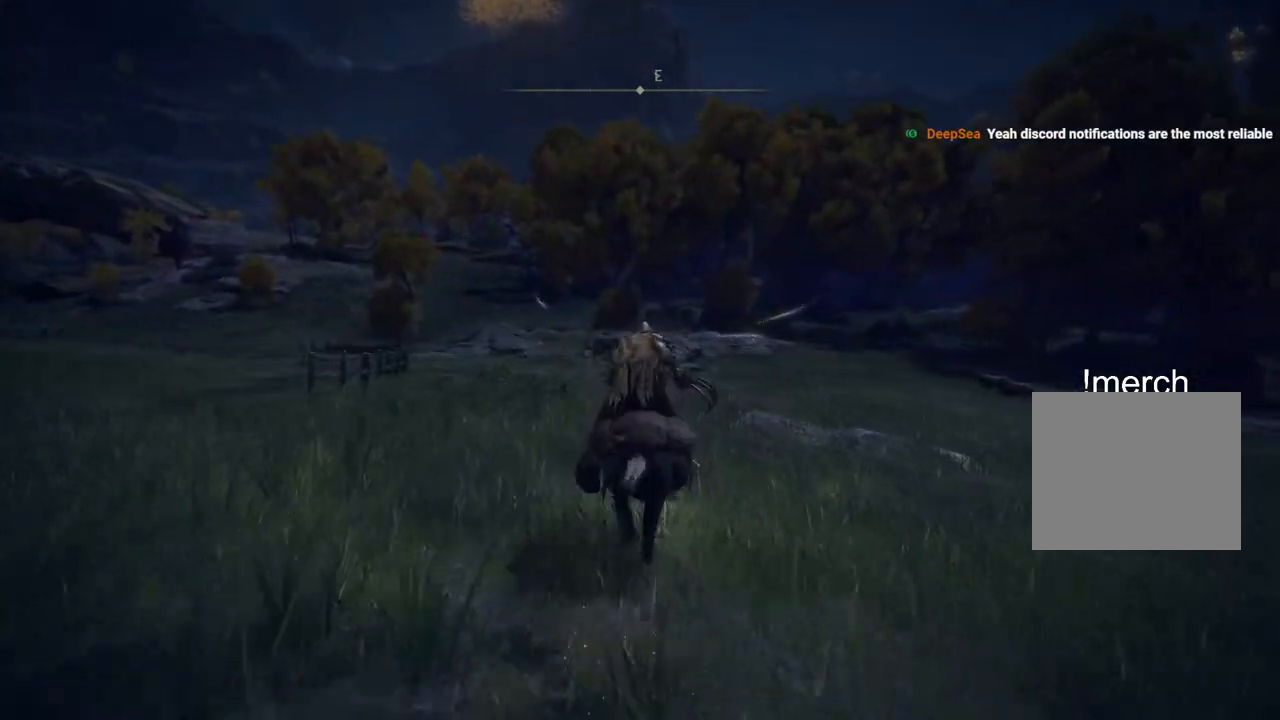
{"buttons": [], "left_stick": "up", "right_stick": "center", "events": []}
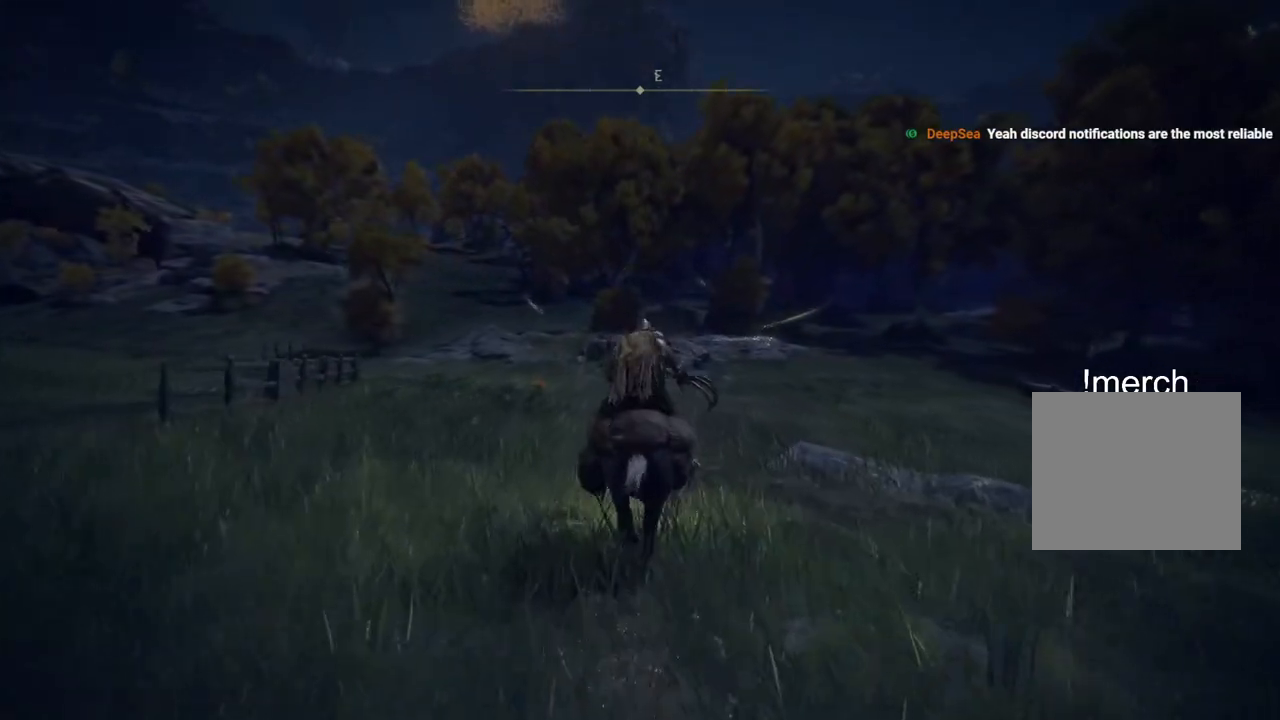
{"buttons": [], "left_stick": "up", "right_stick": "center", "events": [[233, "CIRCLE", "down"], [317, "CIRCLE", "up"]]}
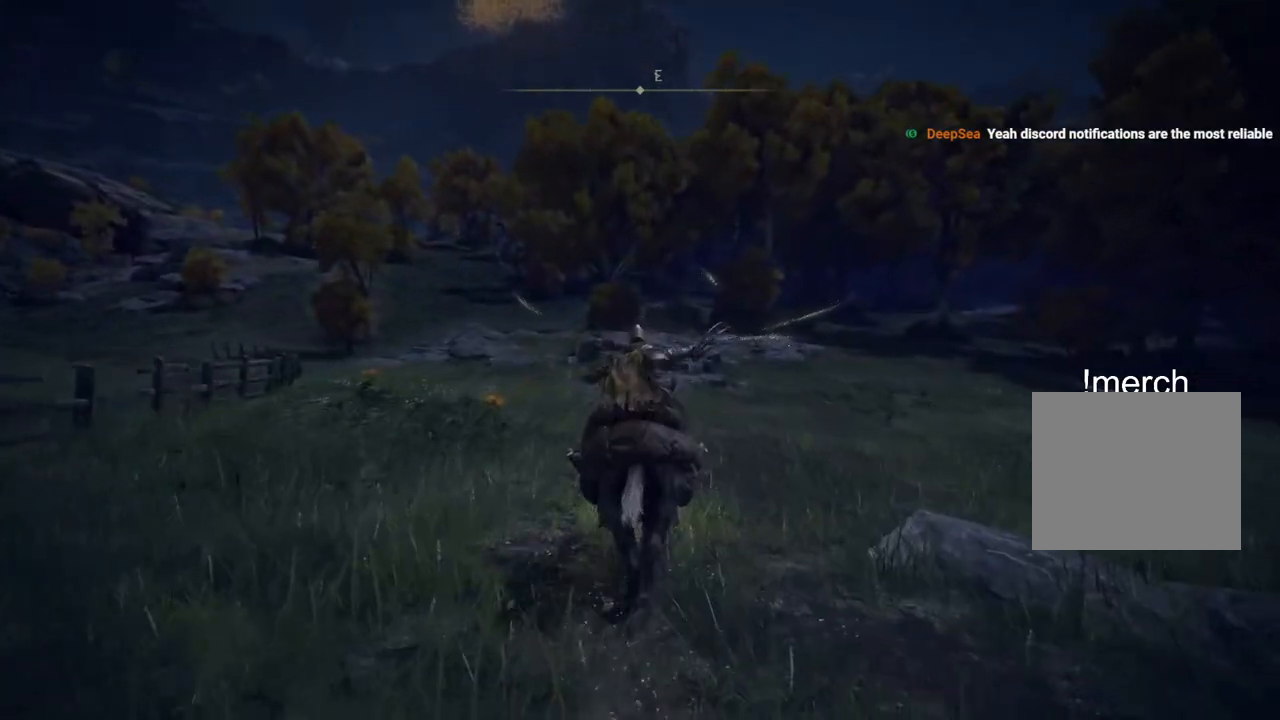
{"buttons": [], "left_stick": "up", "right_stick": "center", "events": []}
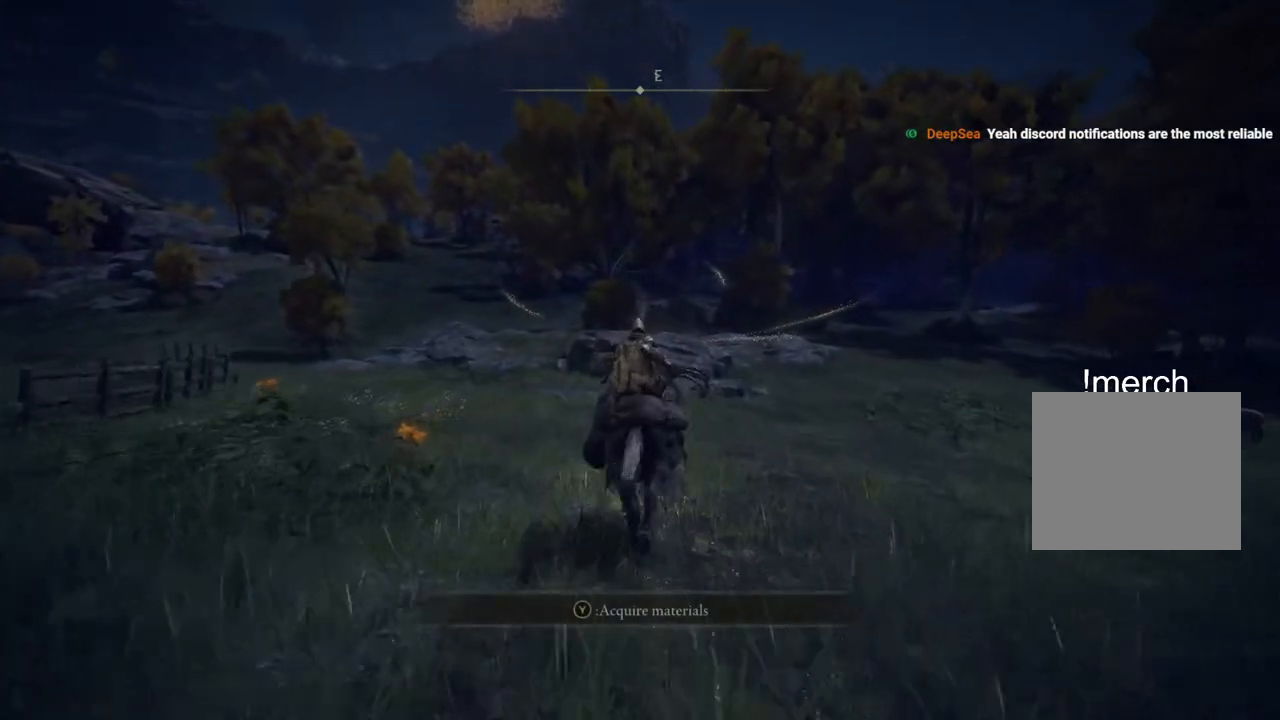
{"buttons": [], "left_stick": "up", "right_stick": "center", "events": []}
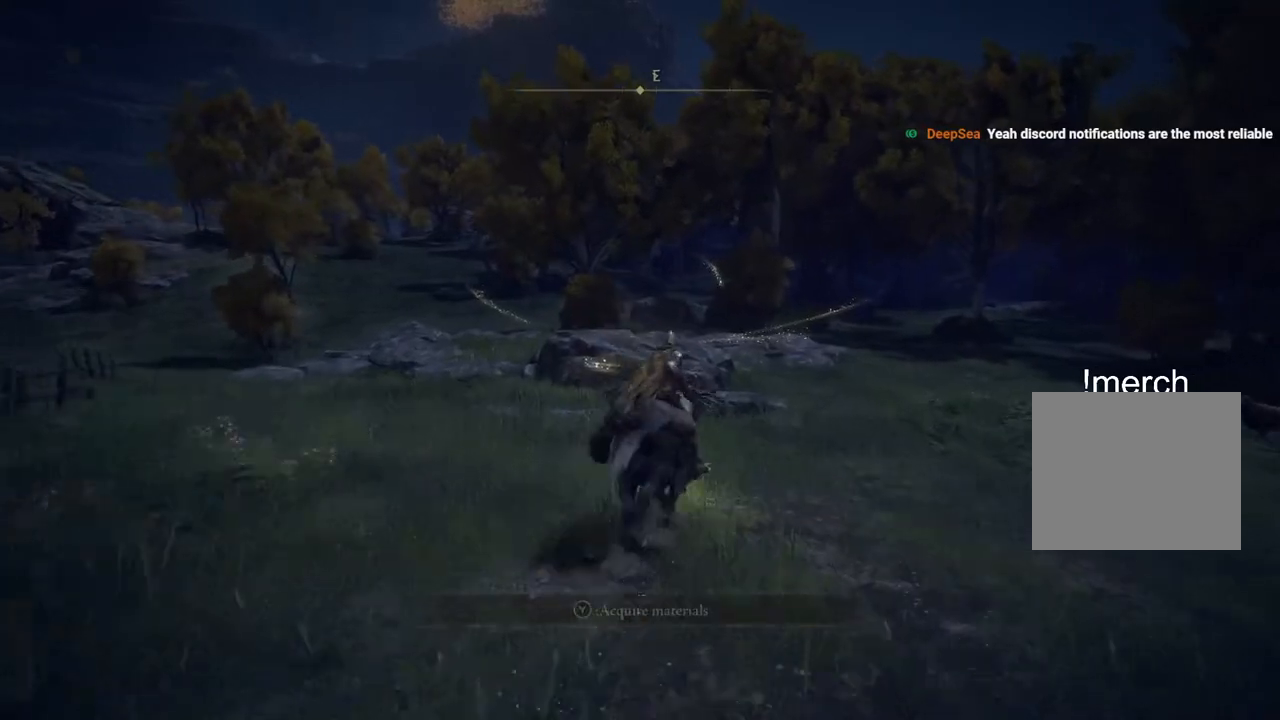
{"buttons": [], "left_stick": "up", "right_stick": "center", "events": []}
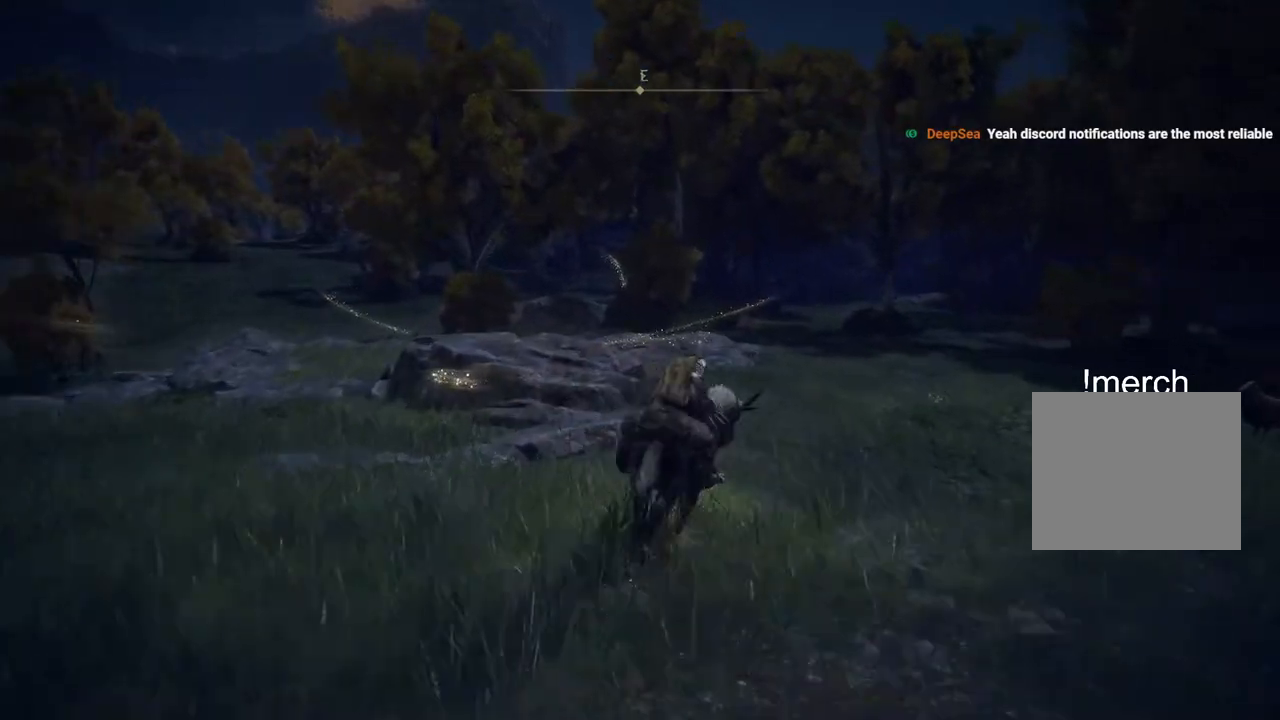
{"buttons": [], "left_stick": "up", "right_stick": "down-left", "events": [[483, "right_stick", "down-left"]]}
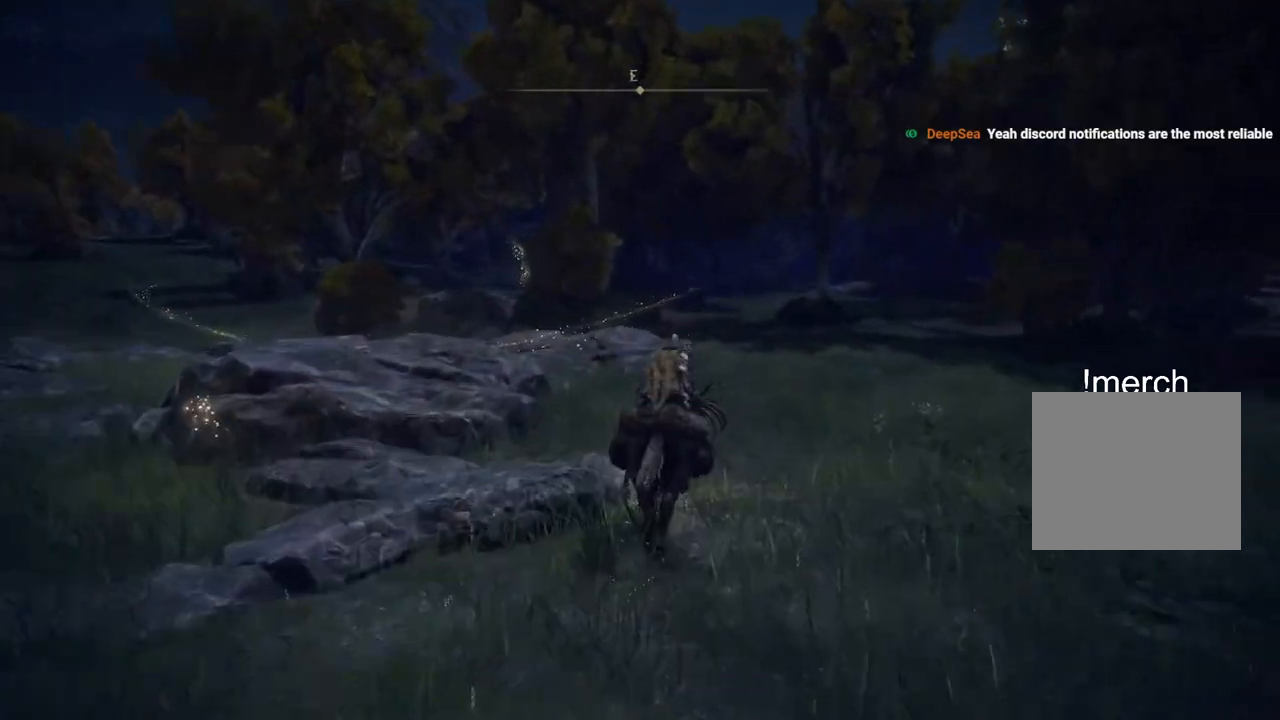
{"buttons": [], "left_stick": "up", "right_stick": "down-left", "events": []}
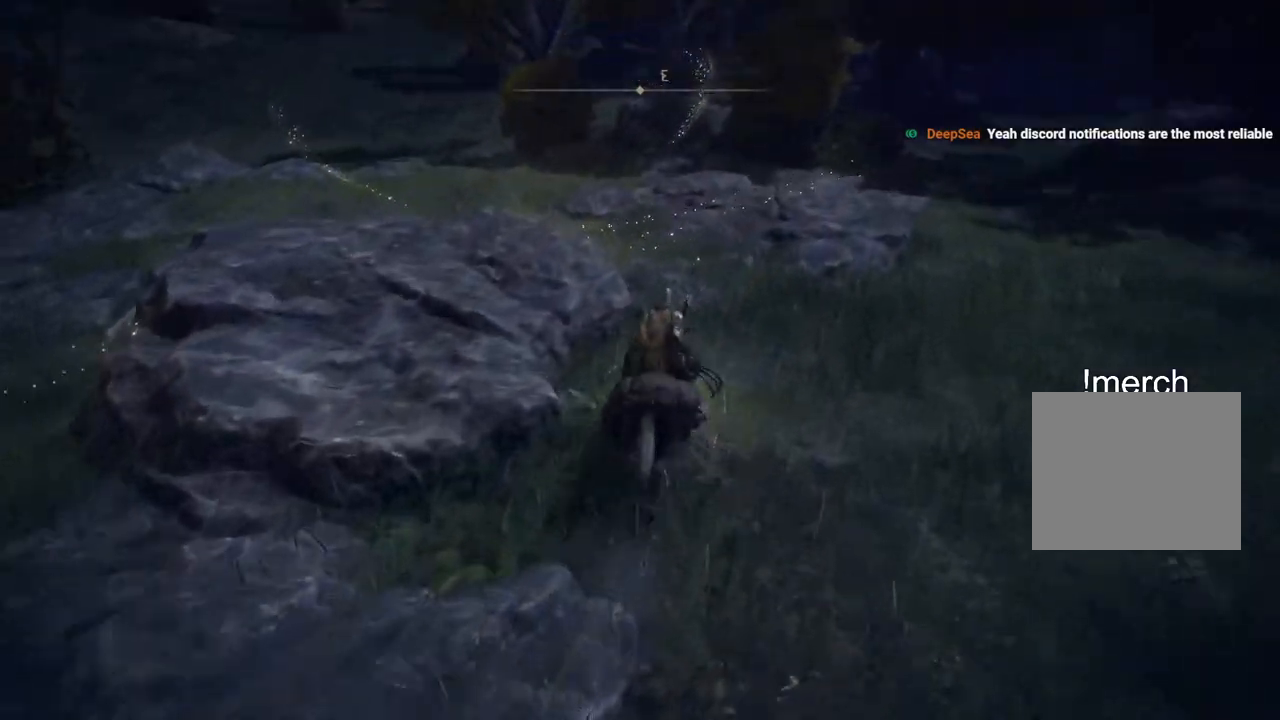
{"buttons": [], "left_stick": "up", "right_stick": "left", "events": [[383, "right_stick", "left"]]}
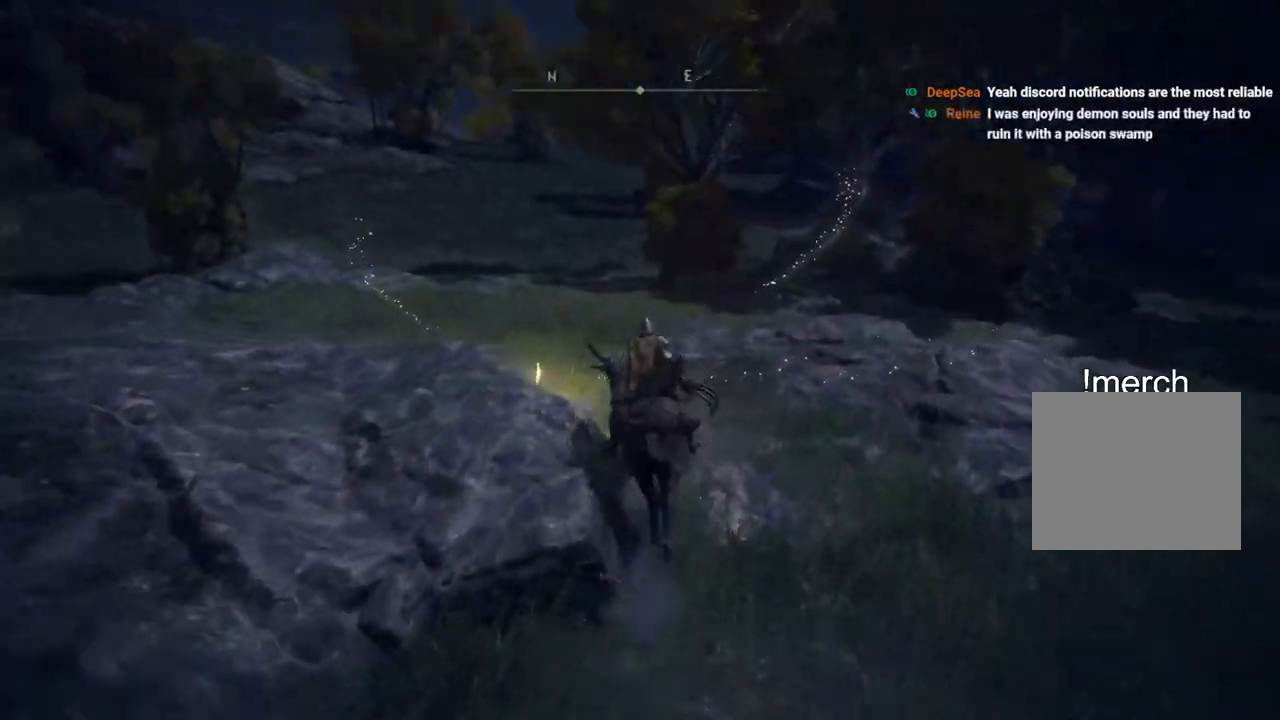
{"buttons": [], "left_stick": "up", "right_stick": "left", "events": [[117, "L3", "down"], [217, "L3", "up"]]}
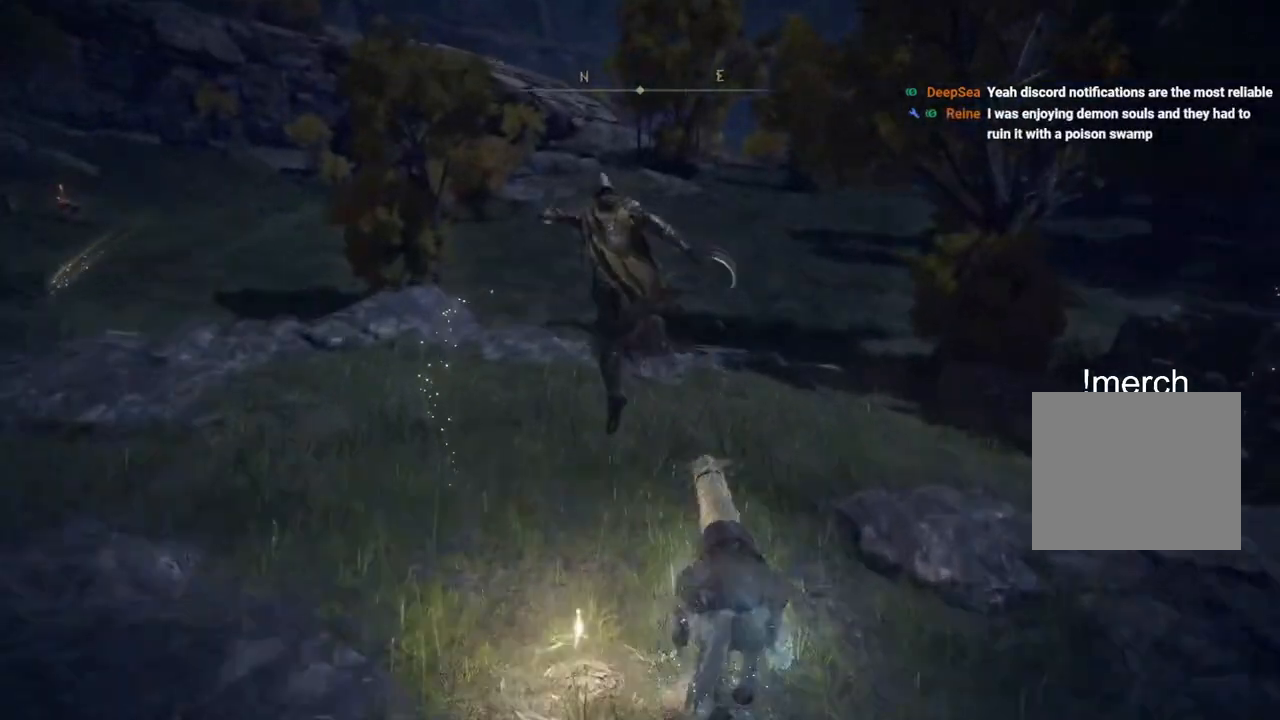
{"buttons": ["TRIANGLE"], "left_stick": "down", "right_stick": "center", "events": [[17, "right_stick", "down-left"], [117, "left_stick", "down-right"], [117, "right_stick", "left"], [300, "right_stick", "center"], [483, "TRIANGLE", "down"], [500, "left_stick", "down"]]}
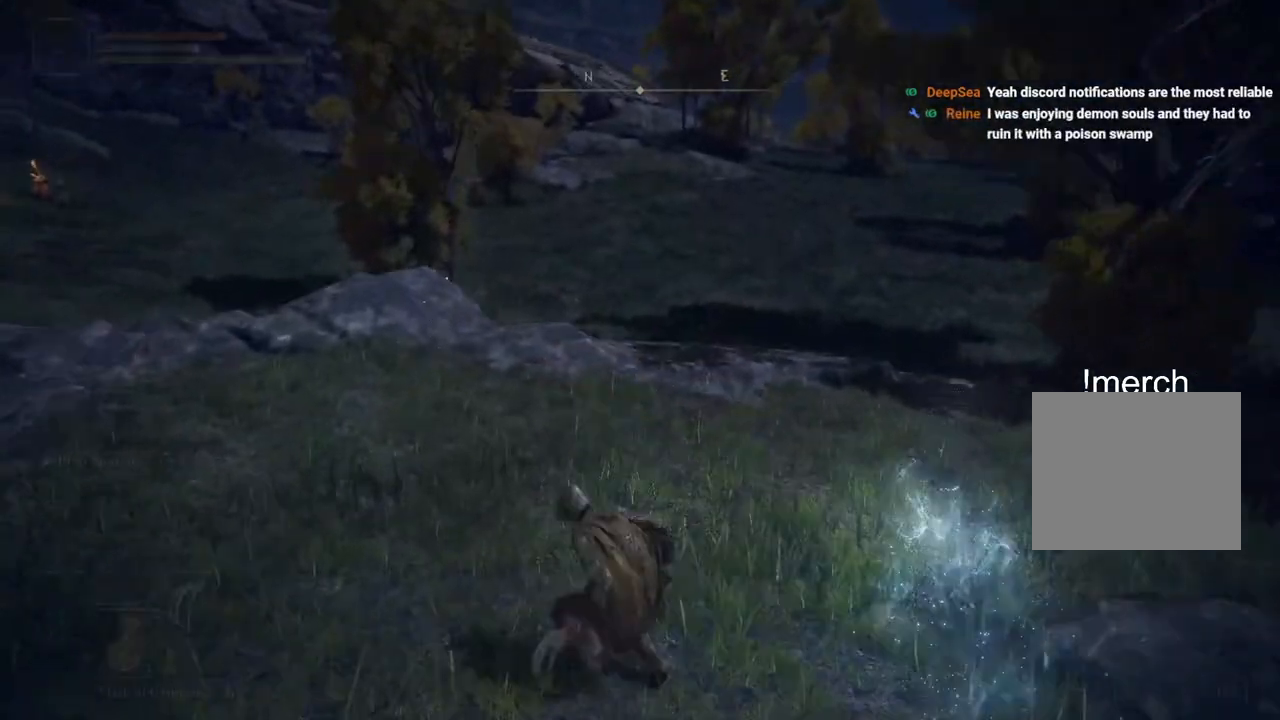
{"buttons": ["TRIANGLE"], "left_stick": "down", "right_stick": "center", "events": [[67, "TRIANGLE", "up"], [167, "TRIANGLE", "down"], [233, "TRIANGLE", "up"], [333, "TRIANGLE", "down"], [400, "TRIANGLE", "up"], [500, "TRIANGLE", "down"]]}
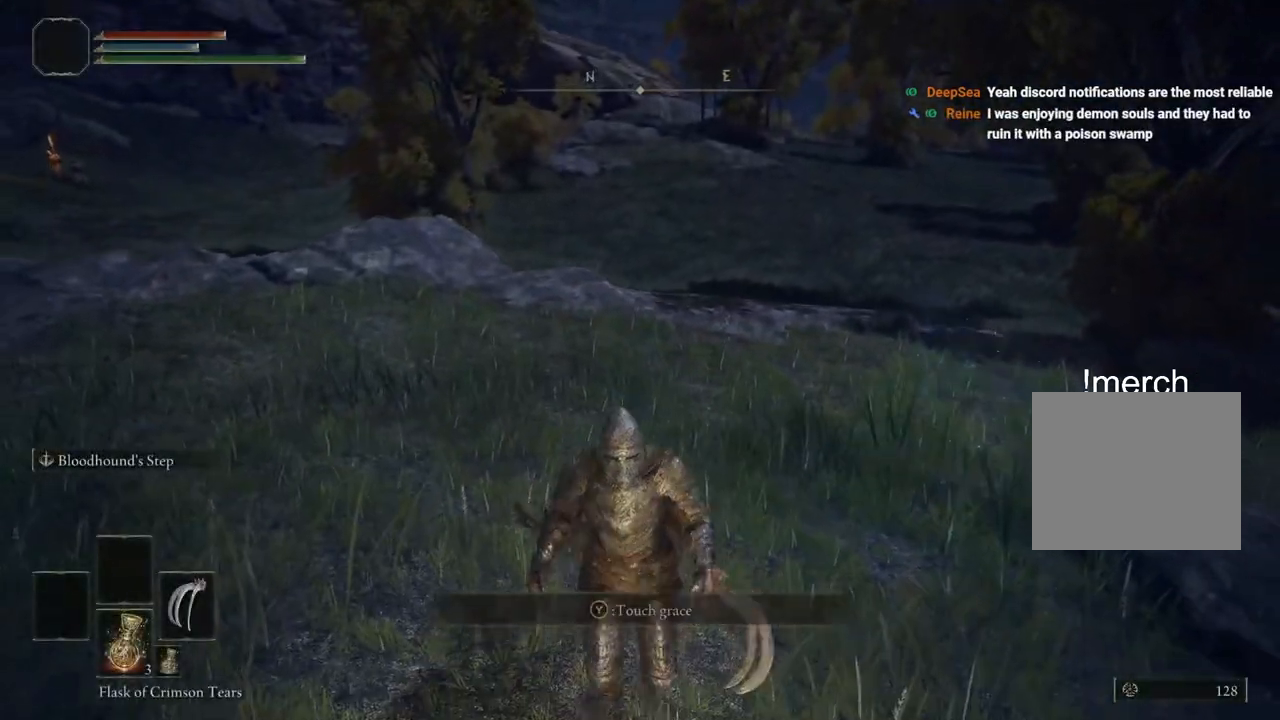
{"buttons": [], "left_stick": "center", "right_stick": "center", "events": [[83, "TRIANGLE", "up"], [183, "left_stick", "center"]]}
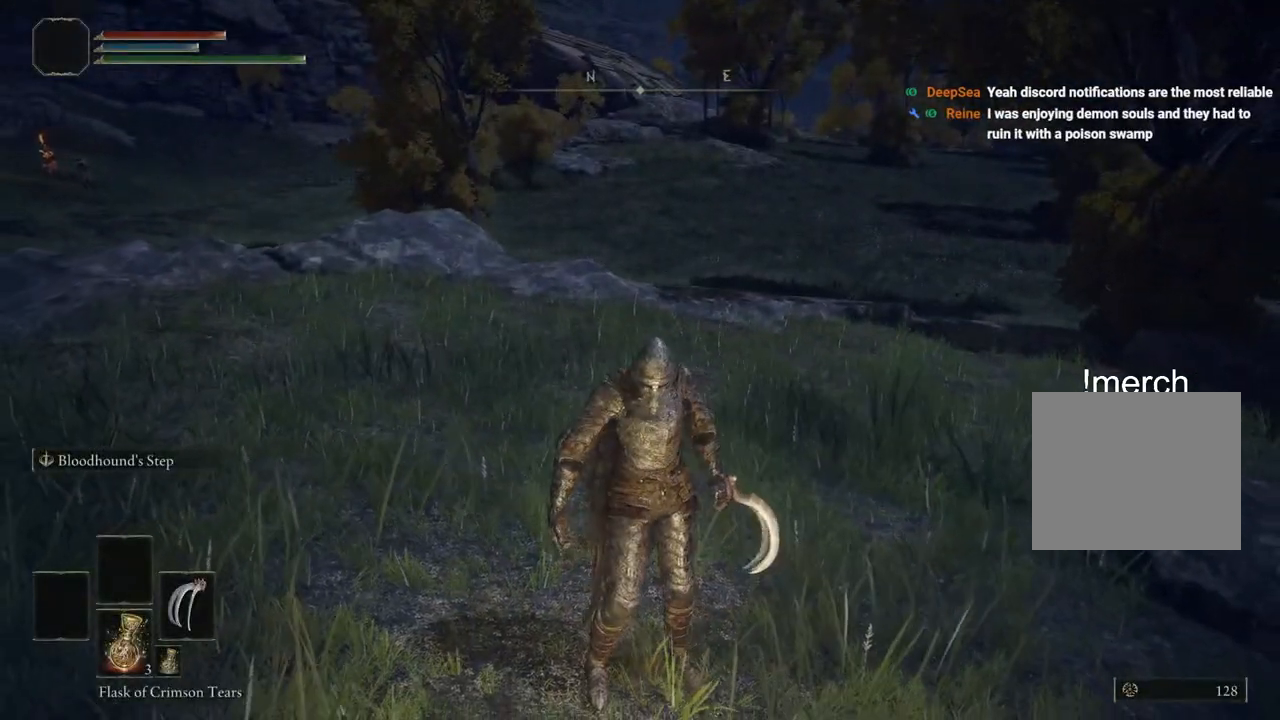
{"buttons": [], "left_stick": "center", "right_stick": "center", "events": []}
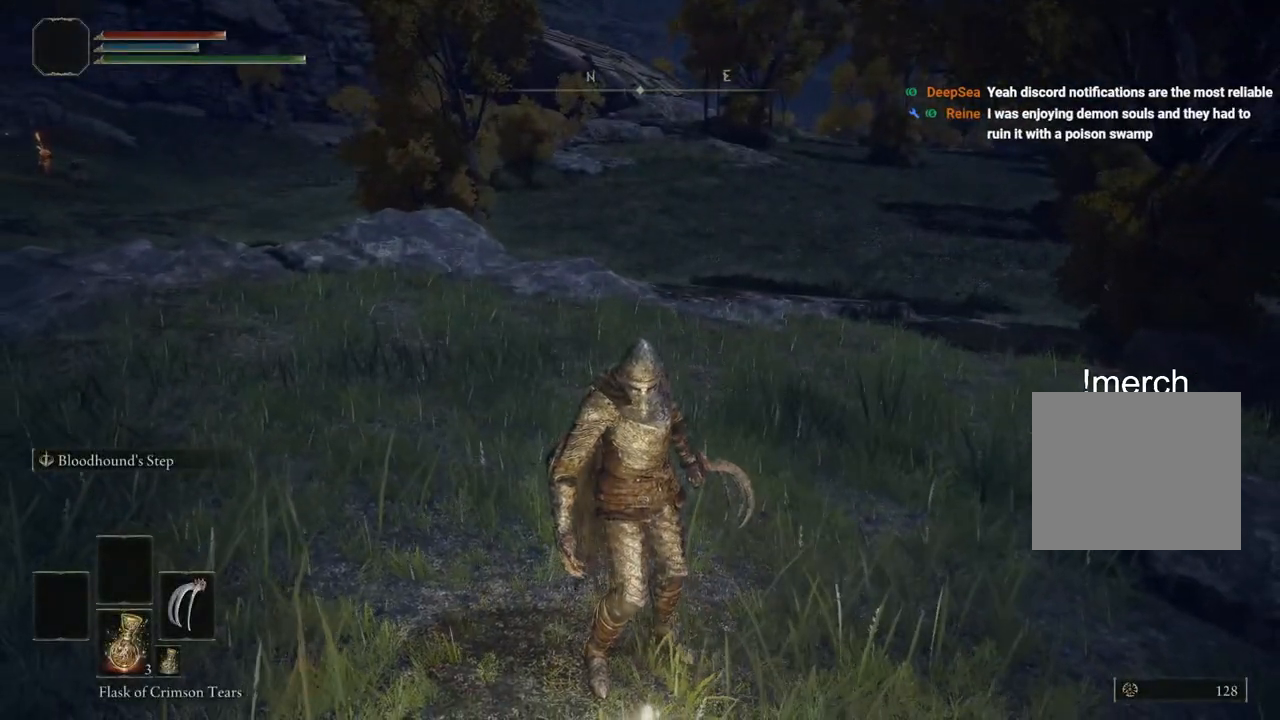
{"buttons": [], "left_stick": "center", "right_stick": "center", "events": []}
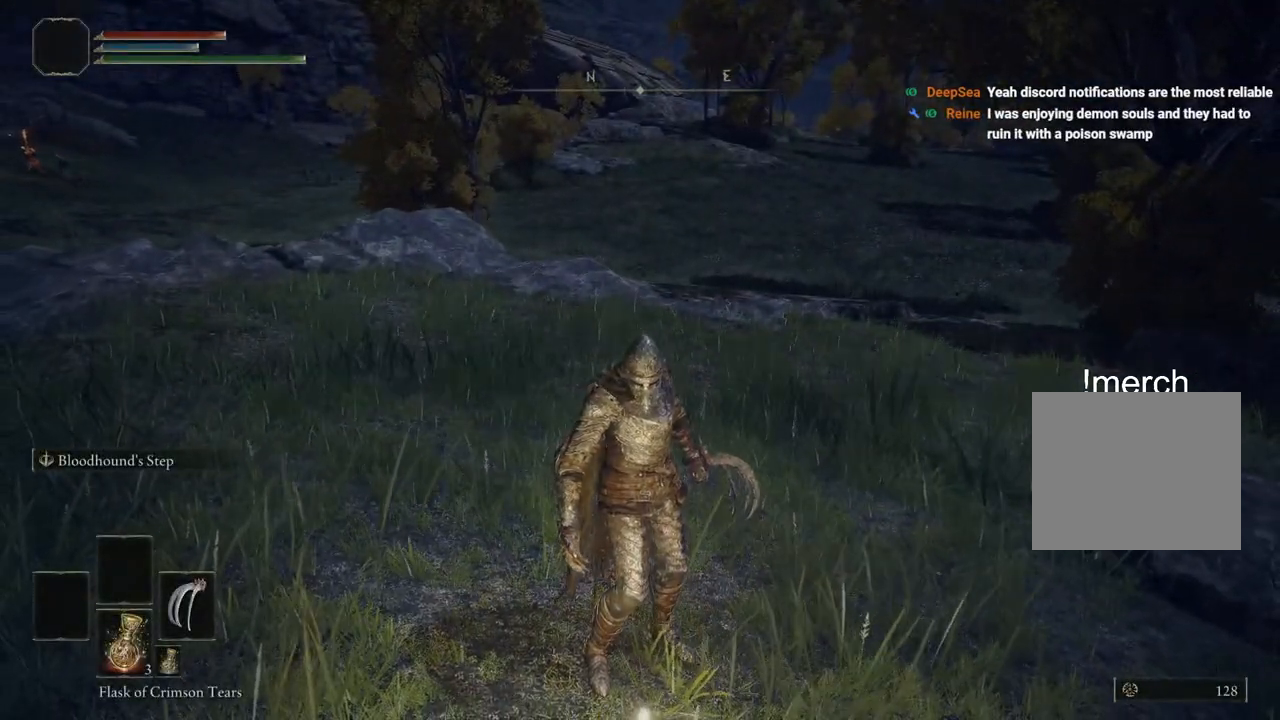
{"buttons": [], "left_stick": "center", "right_stick": "center", "events": []}
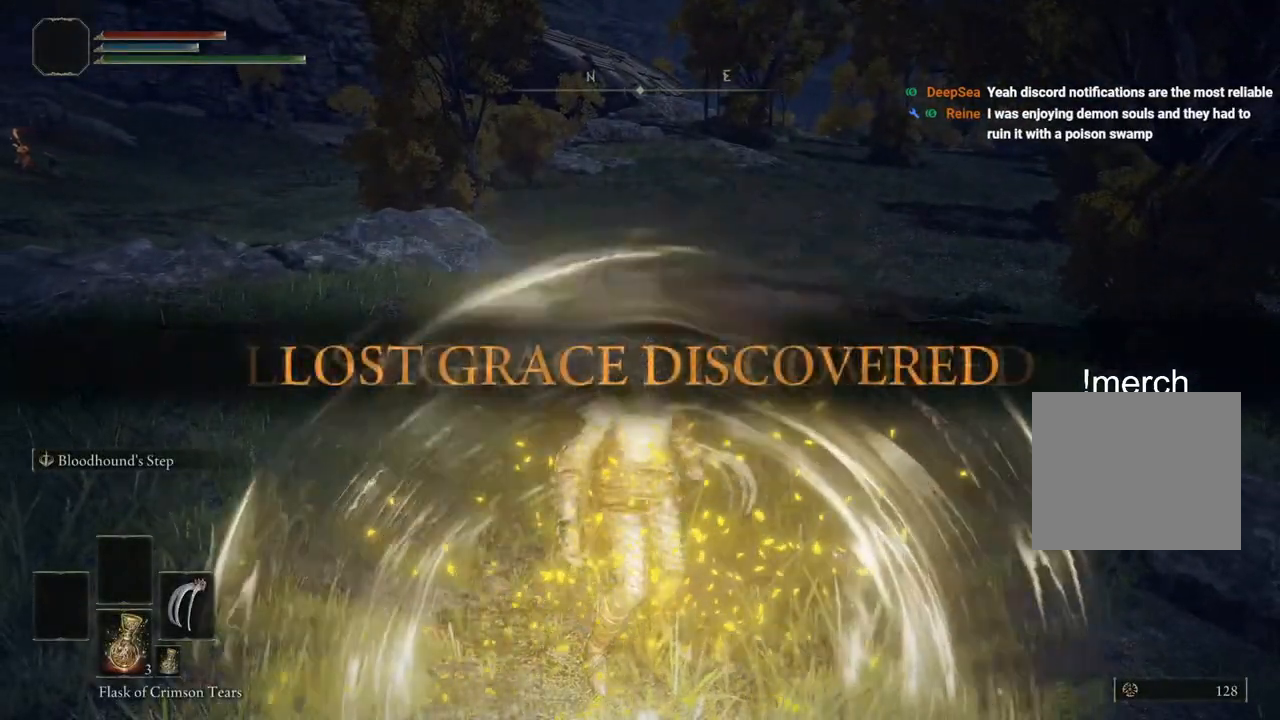
{"buttons": [], "left_stick": "center", "right_stick": "center", "events": []}
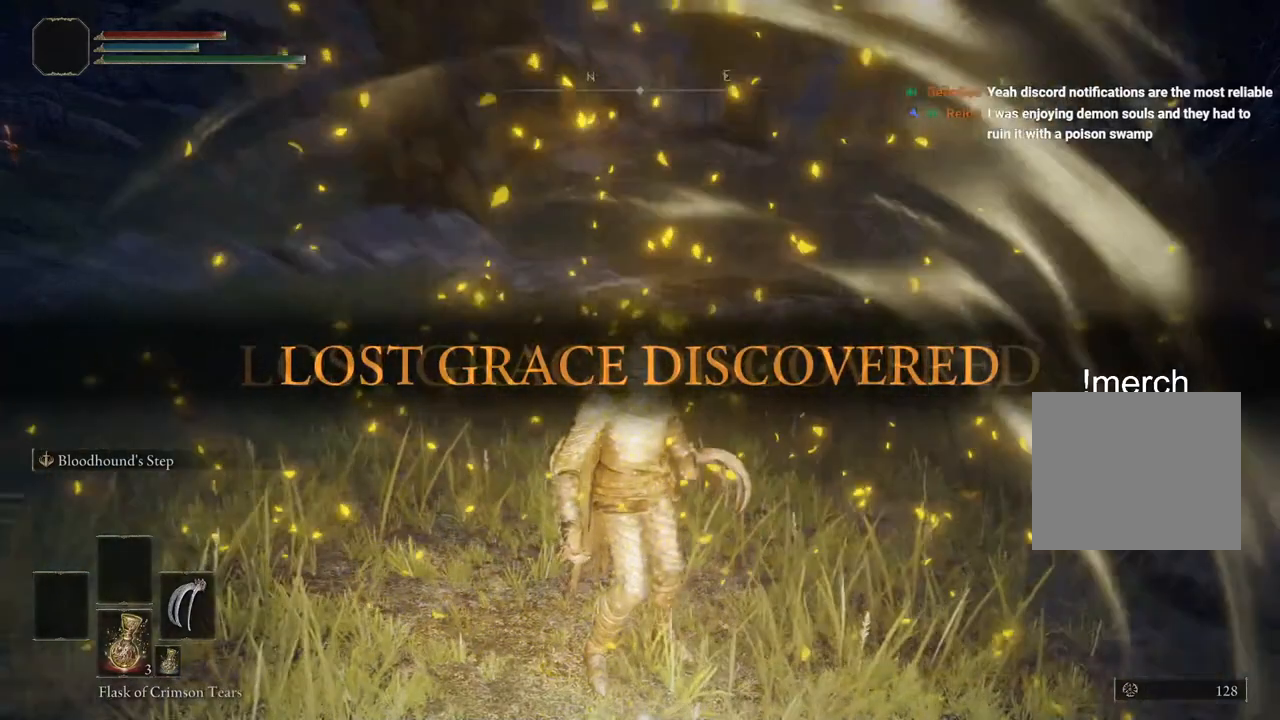
{"buttons": [], "left_stick": "center", "right_stick": "center", "events": []}
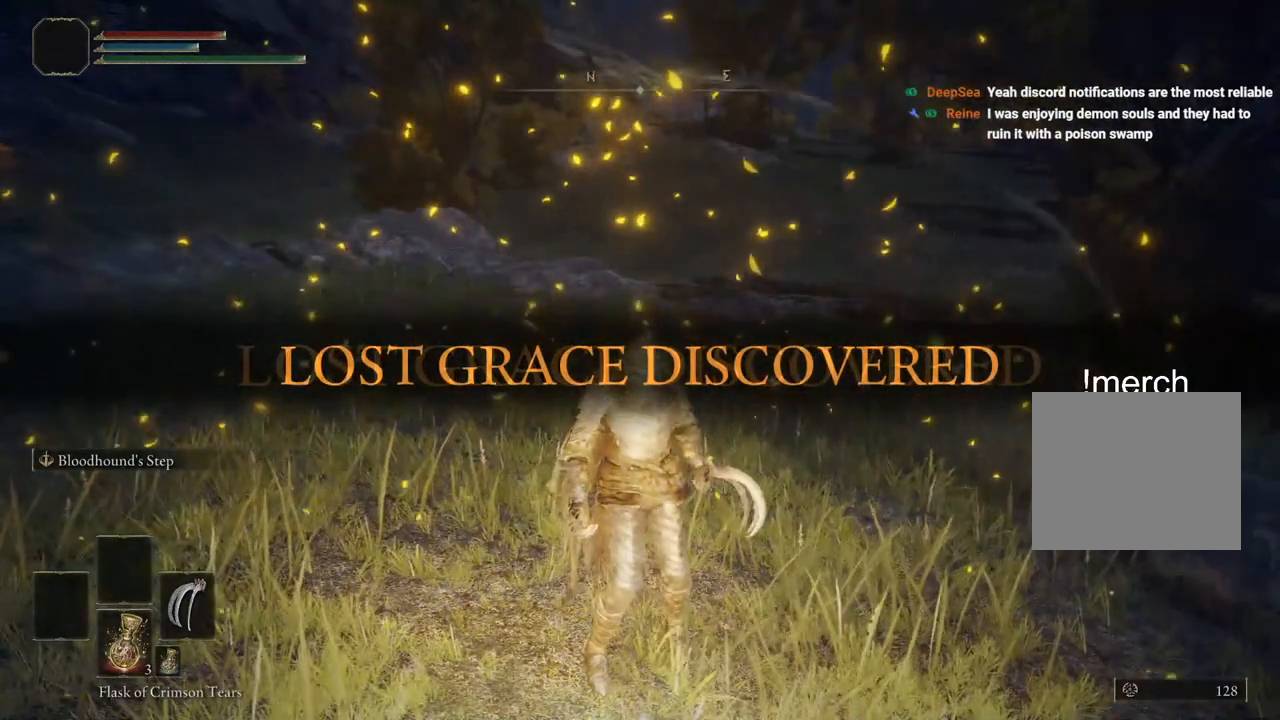
{"buttons": [], "left_stick": "center", "right_stick": "center", "events": []}
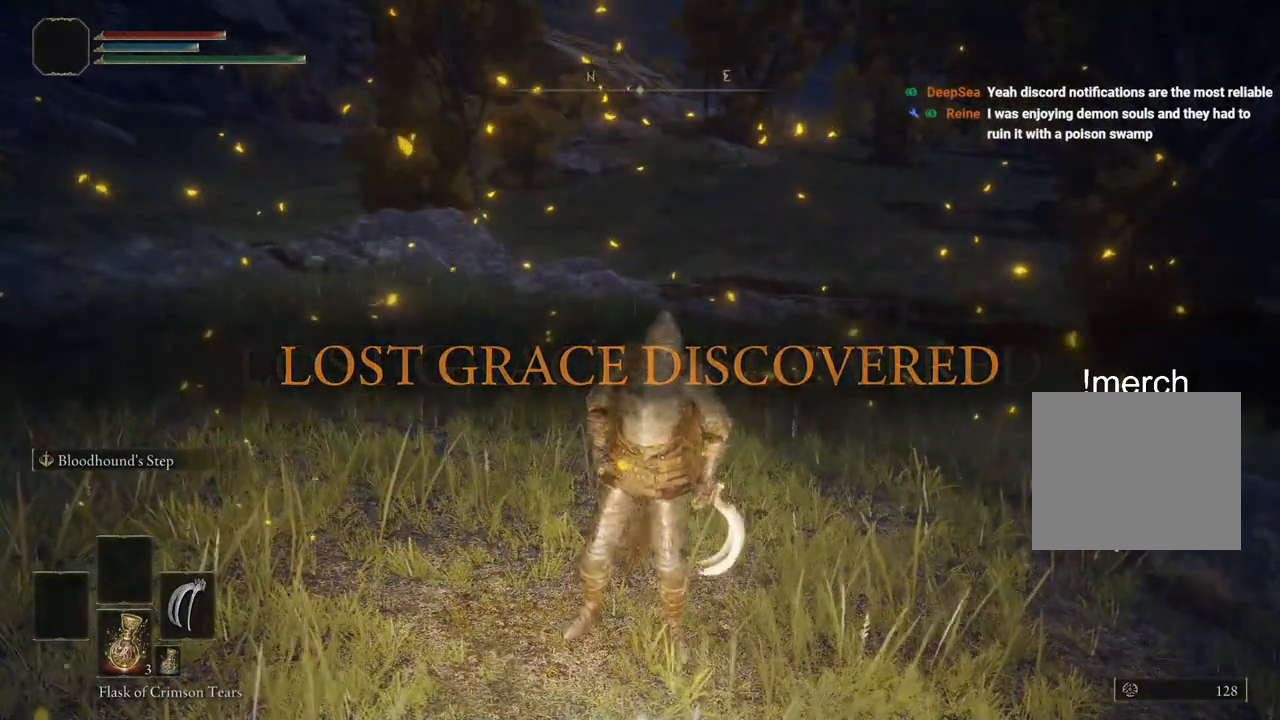
{"buttons": [], "left_stick": "center", "right_stick": "center", "events": []}
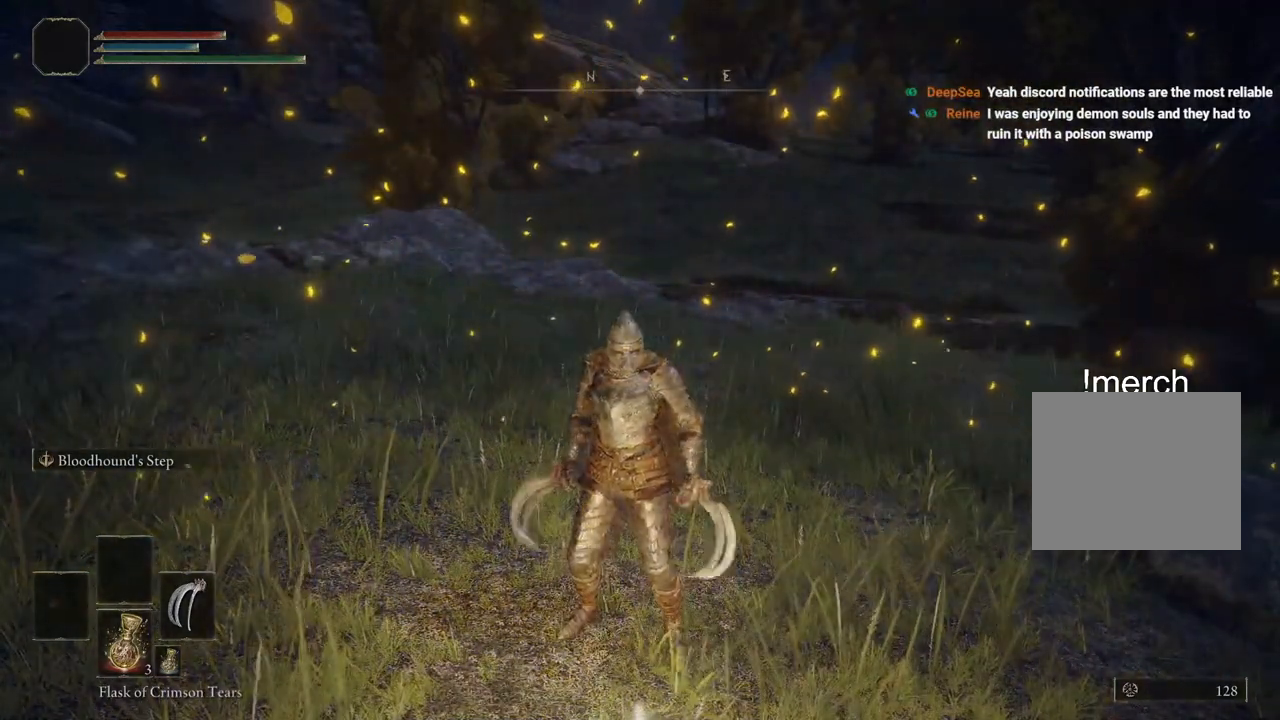
{"buttons": [], "left_stick": "center", "right_stick": "center", "events": []}
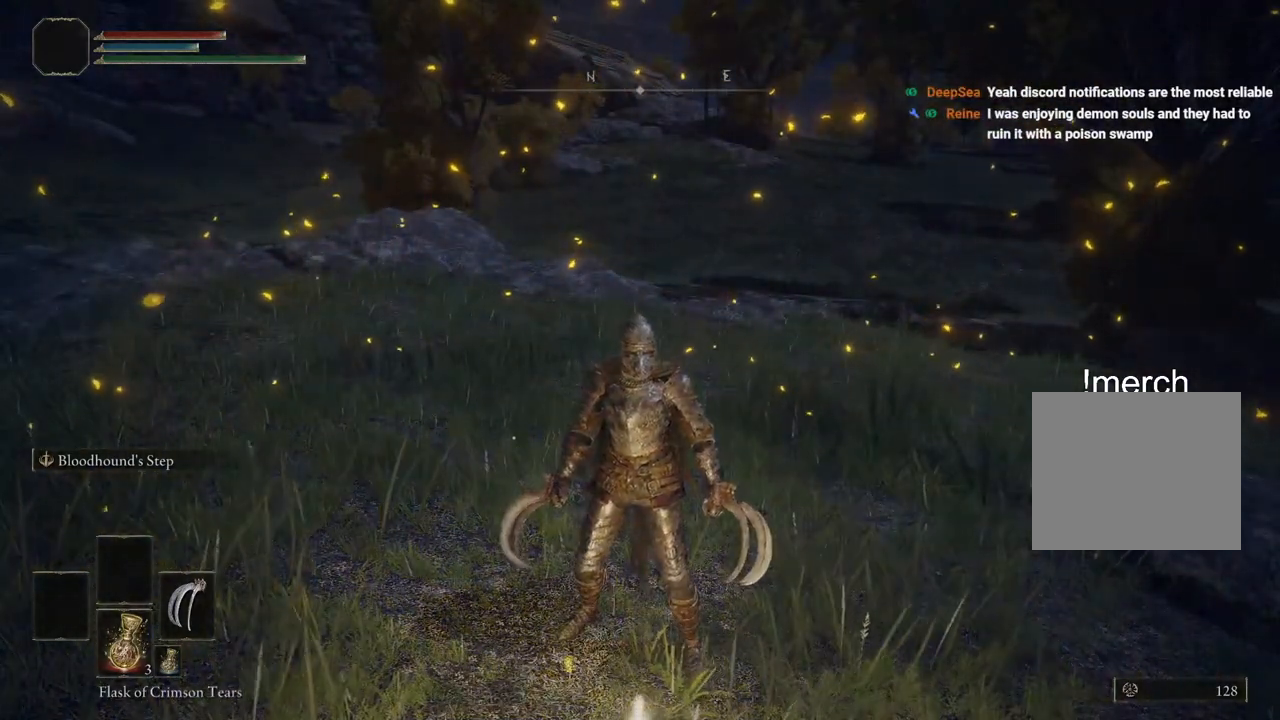
{"buttons": [], "left_stick": "up", "right_stick": "center", "events": [[233, "left_stick", "up"]]}
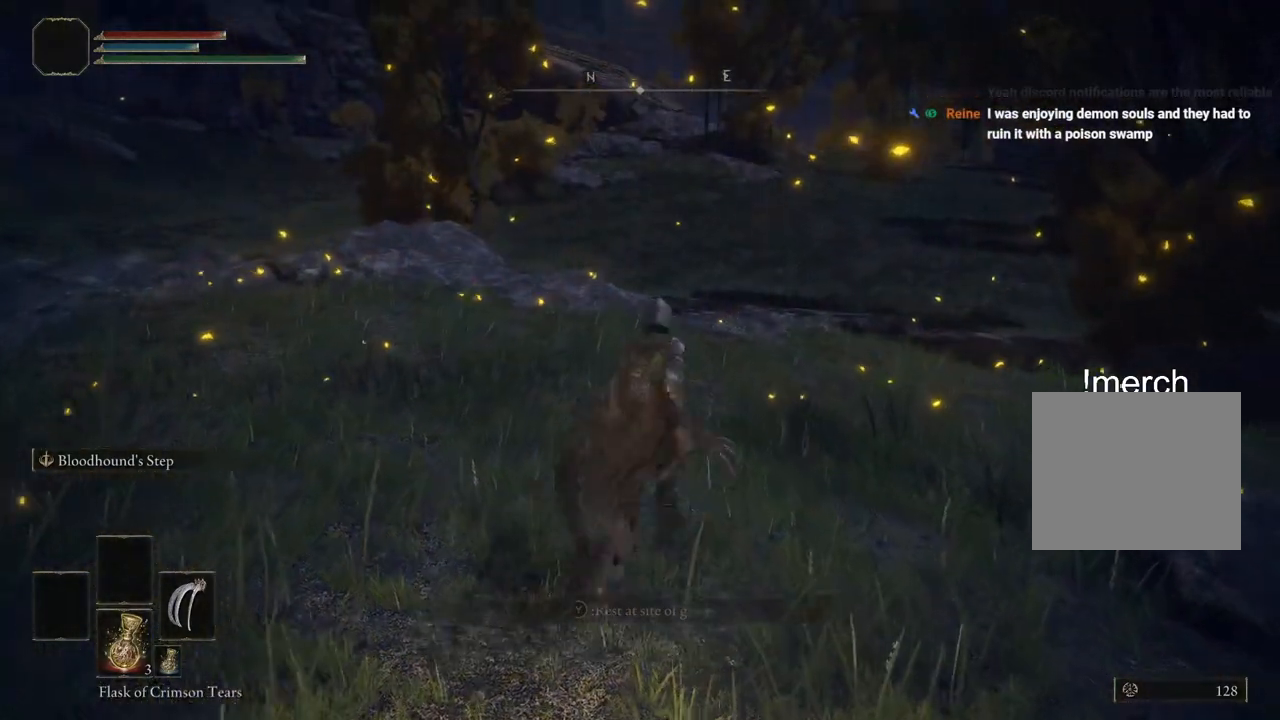
{"buttons": [], "left_stick": "up", "right_stick": "center", "events": []}
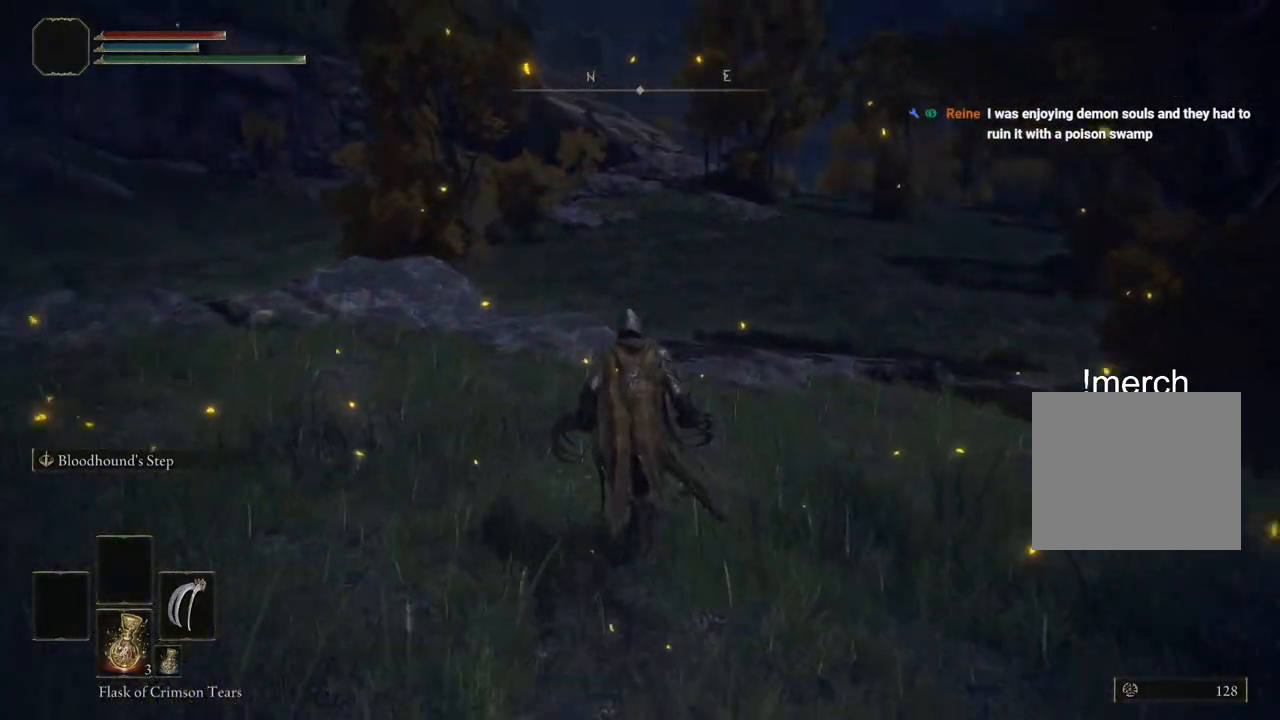
{"buttons": [], "left_stick": "up", "right_stick": "center", "events": []}
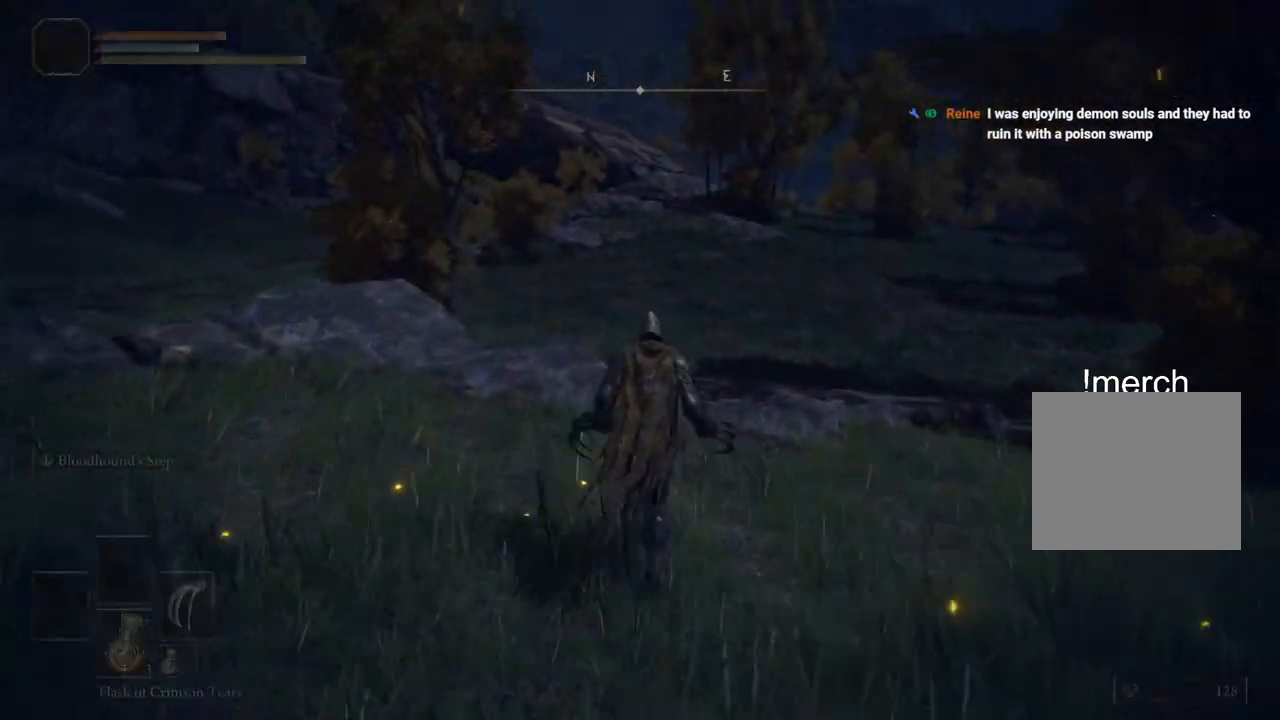
{"buttons": ["CIRCLE"], "left_stick": "up", "right_stick": "center", "events": [[150, "CIRCLE", "down"]]}
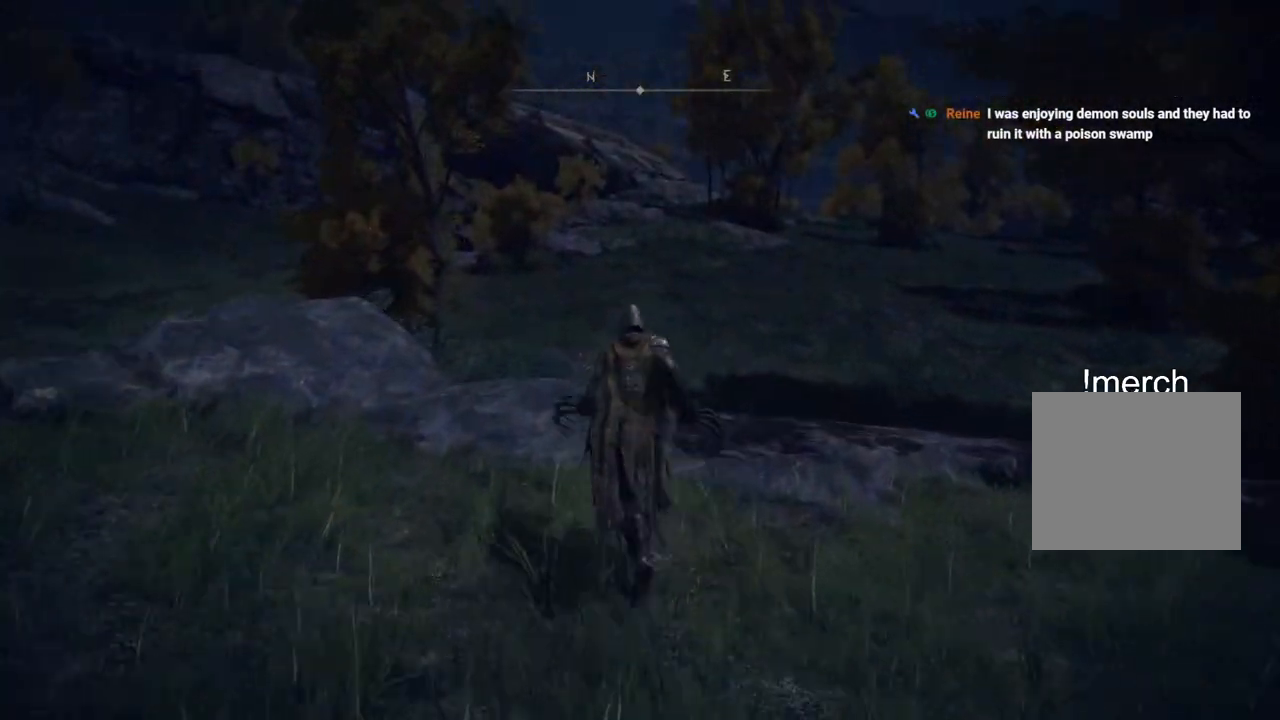
{"buttons": ["CIRCLE"], "left_stick": "up", "right_stick": "center", "events": []}